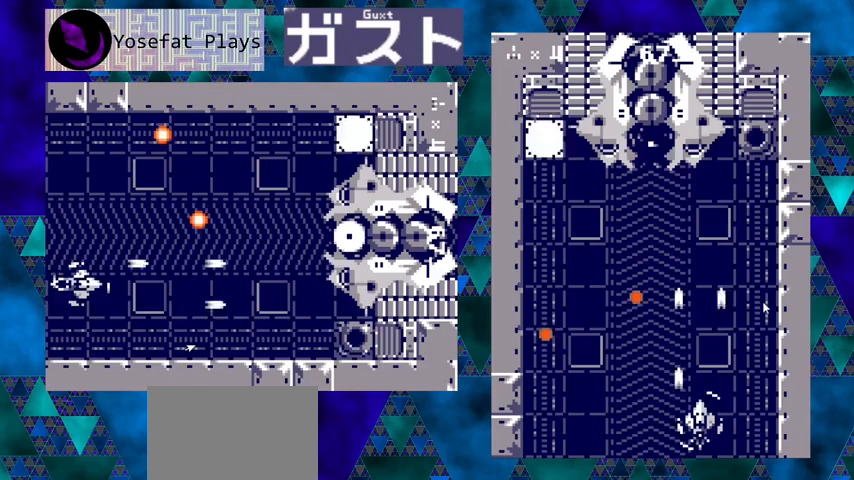
Gameplay with a controller (Nintendo layout); each line is a JSON object with the inputs held at the frame after it. "events" lists button and stick changes between this image and that frame as [ms after this image, input, new state], when the widget could be followed in between. Not read: L1 L2 L3 R1 R2 R3 right_stick.
{"buttons": ["Y"], "left_stick": "center", "events": [[267, "DPAD_RIGHT", "down"], [333, "DPAD_RIGHT", "up"]]}
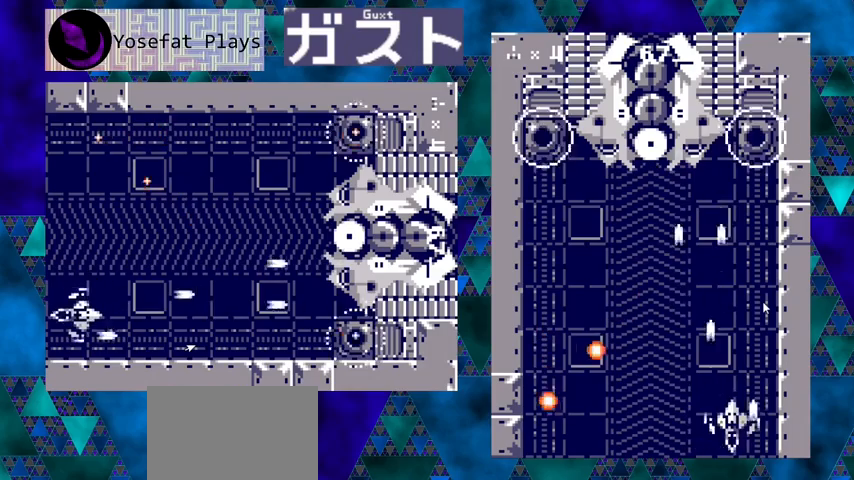
{"buttons": ["Y"], "left_stick": "center", "events": []}
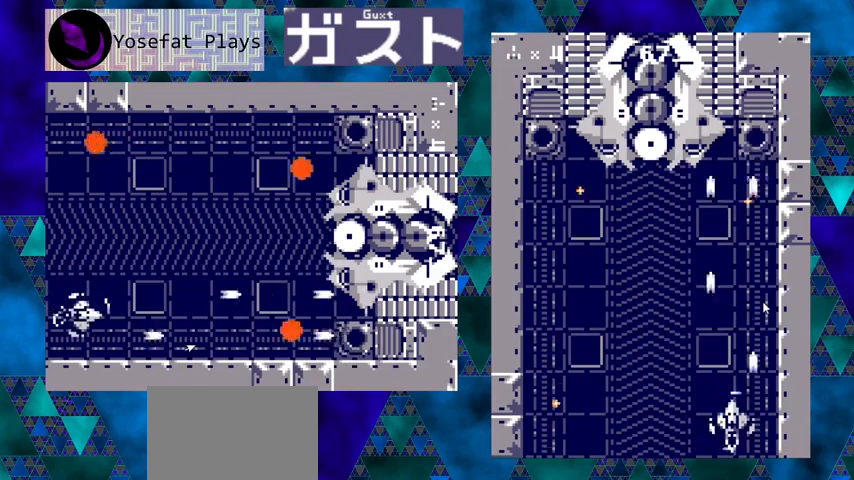
{"buttons": ["Y", "DPAD_LEFT"], "left_stick": "center", "events": [[467, "DPAD_LEFT", "down"]]}
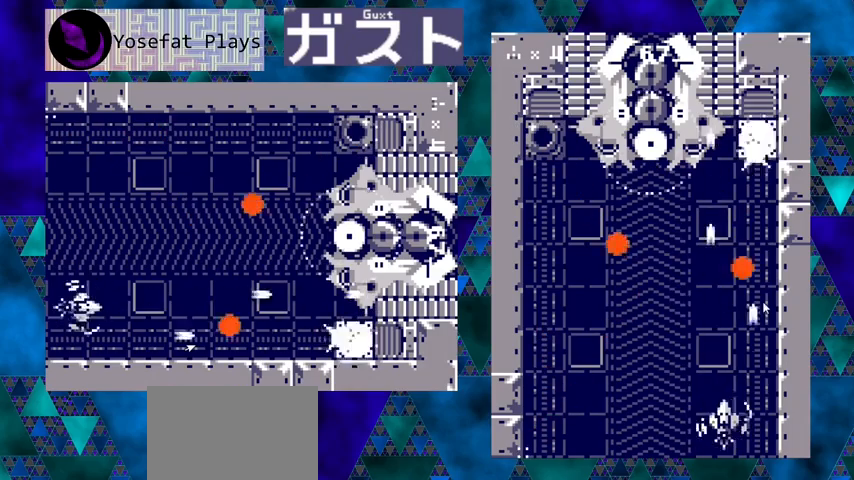
{"buttons": ["Y"], "left_stick": "center", "events": [[67, "DPAD_LEFT", "up"]]}
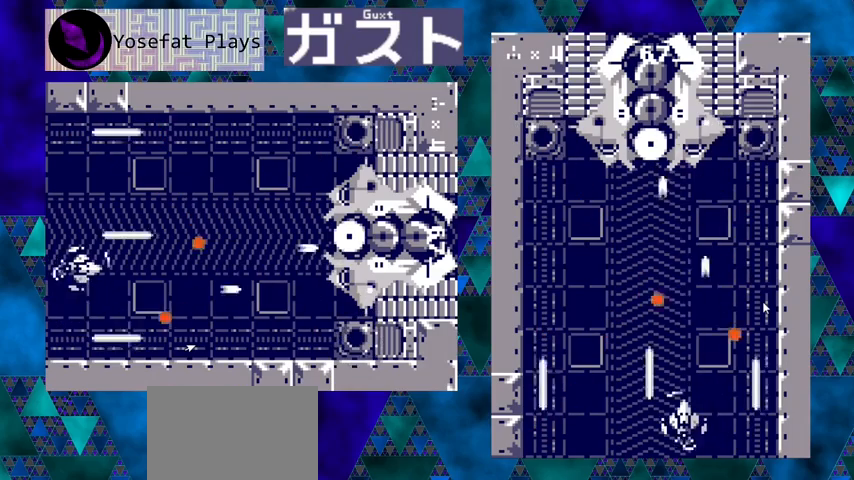
{"buttons": ["Y", "DPAD_LEFT"], "left_stick": "center", "events": [[433, "DPAD_LEFT", "down"]]}
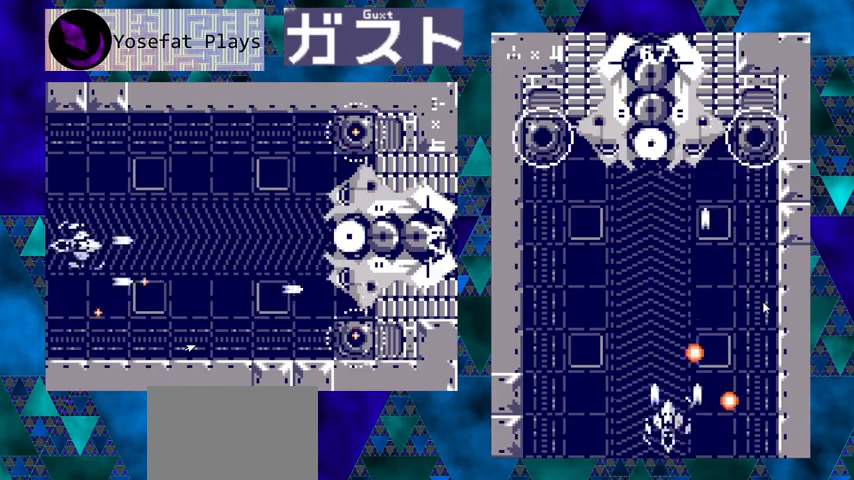
{"buttons": ["Y"], "left_stick": "center", "events": [[100, "DPAD_LEFT", "up"]]}
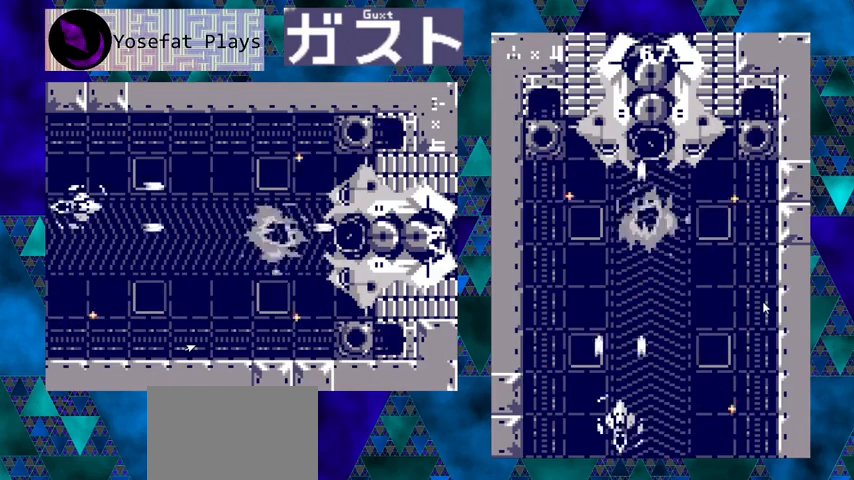
{"buttons": ["Y"], "left_stick": "center", "events": [[267, "DPAD_LEFT", "down"], [467, "DPAD_LEFT", "up"]]}
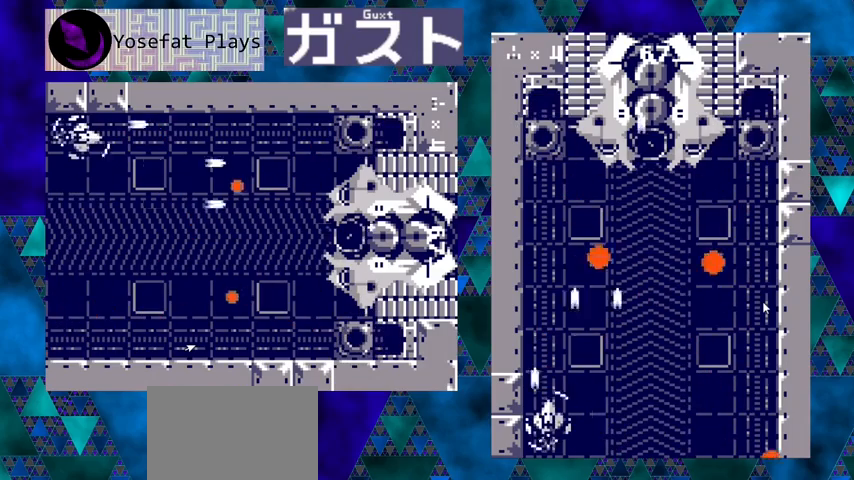
{"buttons": ["Y"], "left_stick": "center", "events": []}
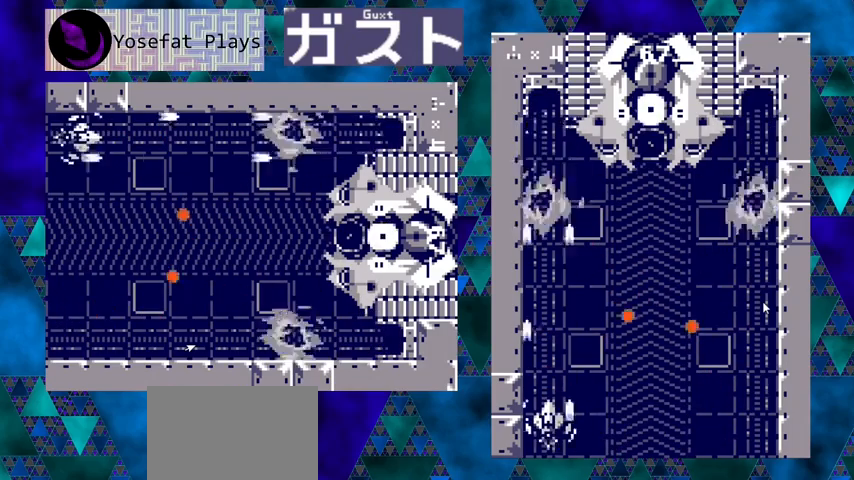
{"buttons": ["Y"], "left_stick": "center", "events": [[367, "DPAD_RIGHT", "down"], [433, "DPAD_RIGHT", "up"]]}
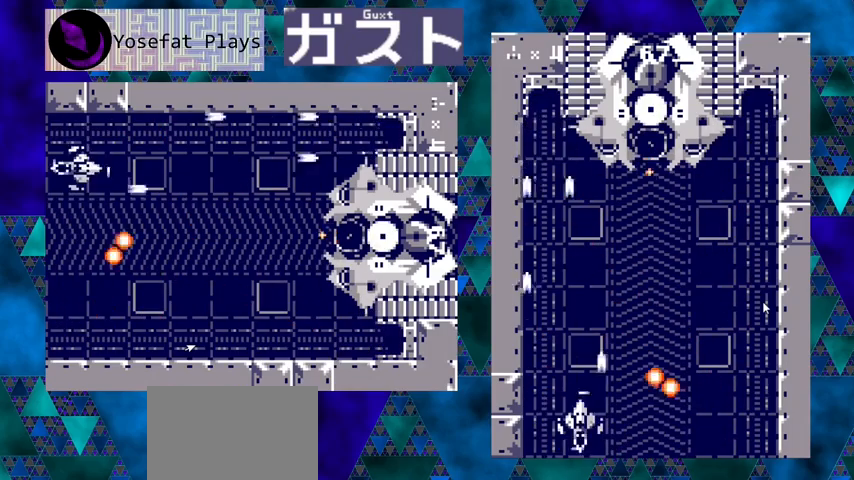
{"buttons": ["Y", "DPAD_RIGHT"], "left_stick": "center", "events": [[233, "DPAD_UP", "down"], [400, "DPAD_RIGHT", "down"], [400, "DPAD_UP", "up"]]}
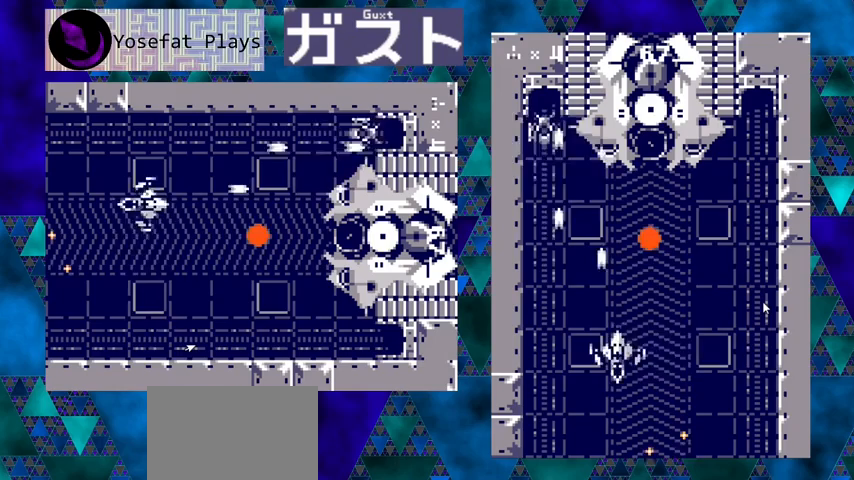
{"buttons": ["Y"], "left_stick": "center", "events": [[333, "DPAD_RIGHT", "up"]]}
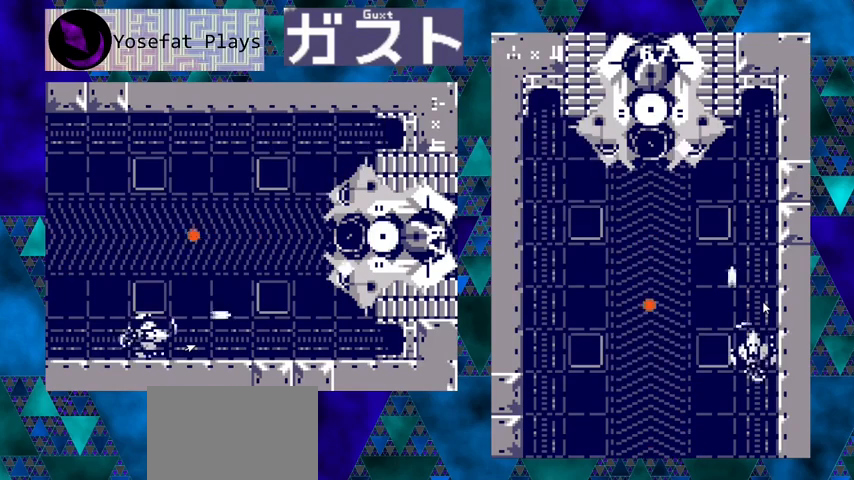
{"buttons": ["Y"], "left_stick": "center", "events": []}
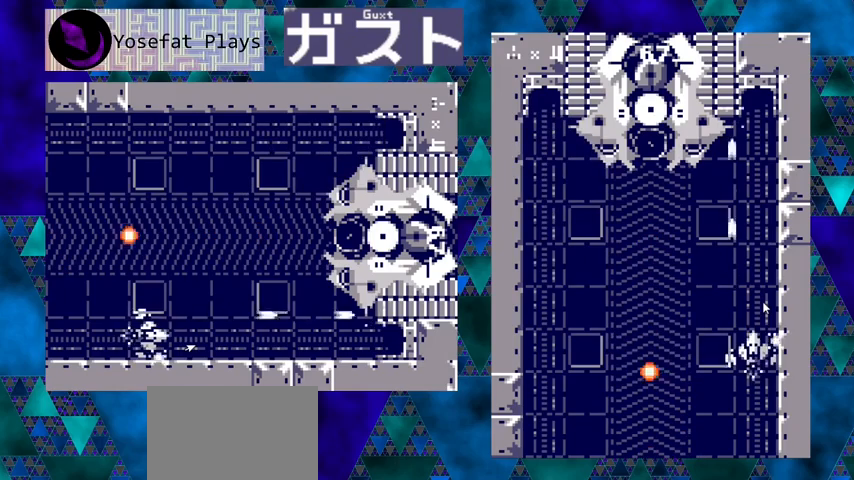
{"buttons": ["Y"], "left_stick": "center", "events": [[133, "DPAD_UP", "down"], [167, "DPAD_LEFT", "down"], [233, "DPAD_UP", "up"], [367, "DPAD_LEFT", "up"]]}
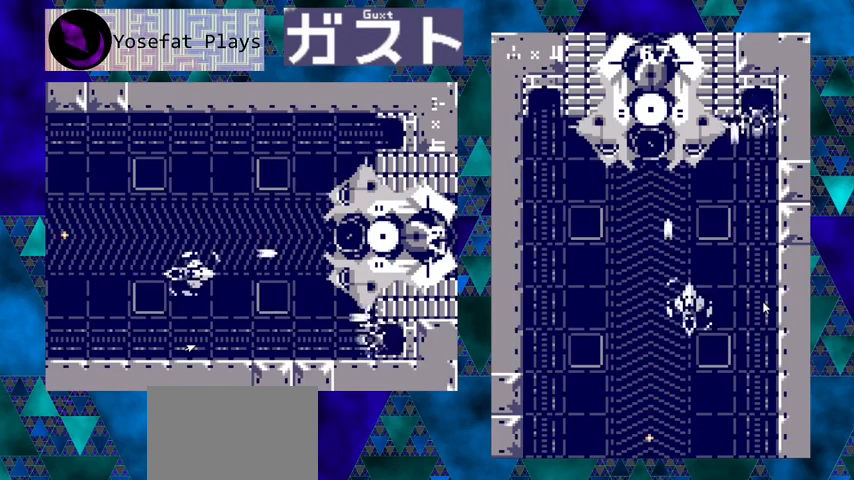
{"buttons": ["Y", "DPAD_DOWN"], "left_stick": "center", "events": [[167, "DPAD_LEFT", "down"], [233, "DPAD_LEFT", "up"], [333, "DPAD_DOWN", "down"]]}
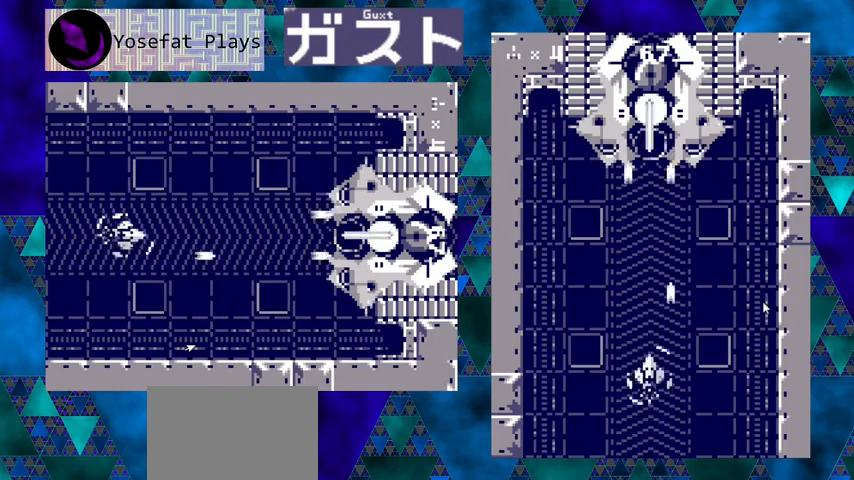
{"buttons": ["Y", "DPAD_RIGHT"], "left_stick": "center", "events": [[33, "DPAD_DOWN", "up"], [167, "DPAD_RIGHT", "down"], [233, "DPAD_RIGHT", "up"], [433, "DPAD_RIGHT", "down"]]}
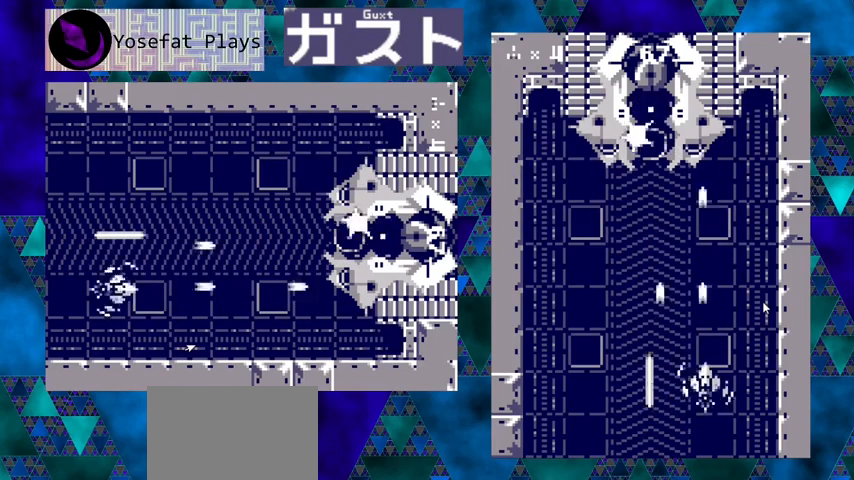
{"buttons": ["Y"], "left_stick": "center", "events": [[33, "DPAD_RIGHT", "up"], [267, "DPAD_LEFT", "down"], [367, "DPAD_LEFT", "up"]]}
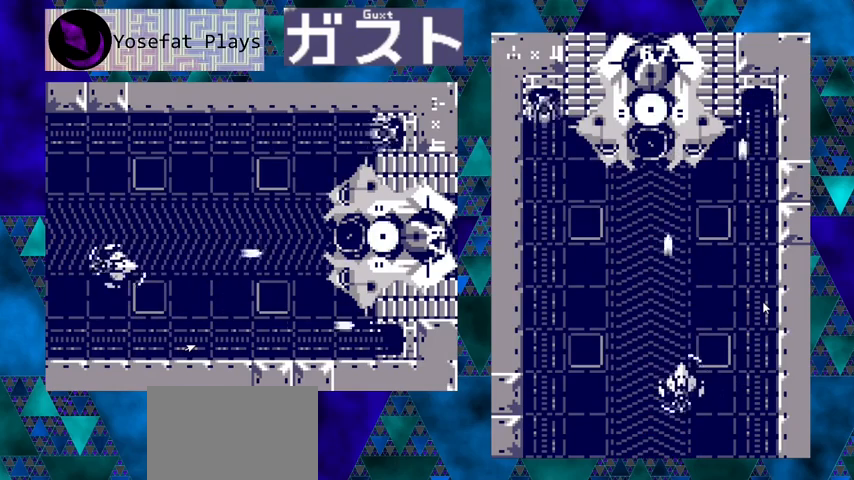
{"buttons": ["Y"], "left_stick": "center", "events": []}
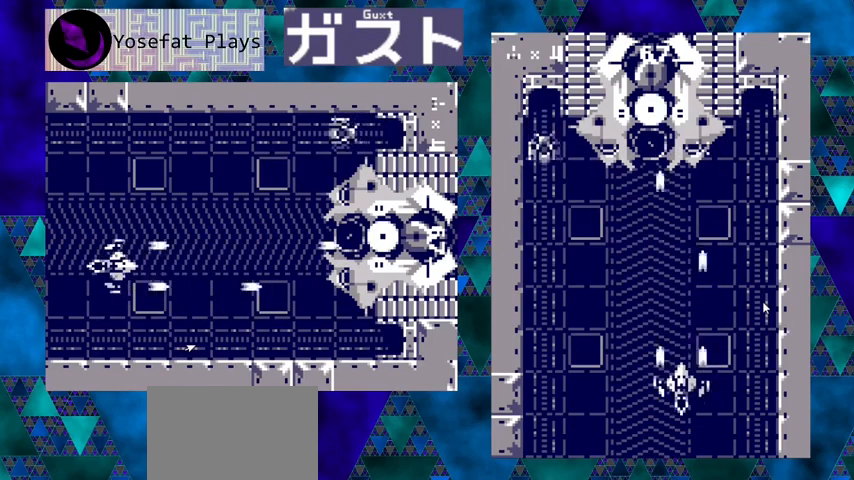
{"buttons": ["Y", "DPAD_LEFT"], "left_stick": "center", "events": [[133, "DPAD_LEFT", "down"], [433, "DPAD_DOWN", "down"], [500, "DPAD_DOWN", "up"]]}
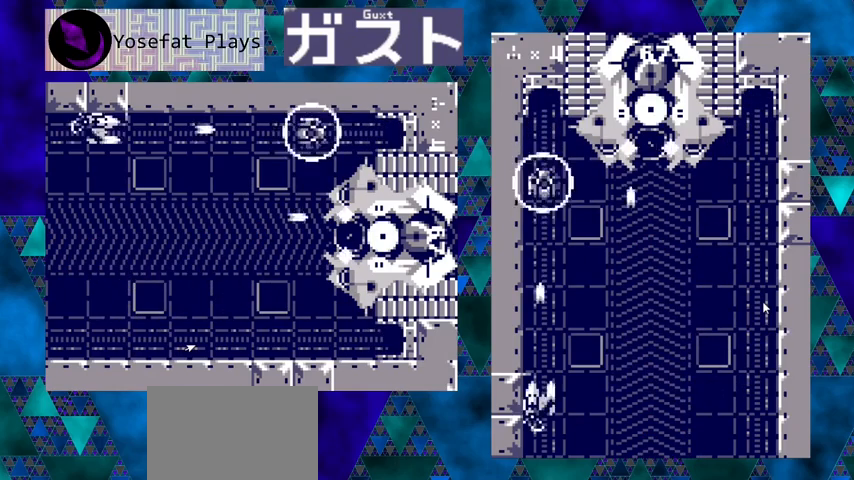
{"buttons": ["Y", "DPAD_RIGHT"], "left_stick": "center", "events": [[33, "DPAD_LEFT", "up"], [167, "DPAD_RIGHT", "down"]]}
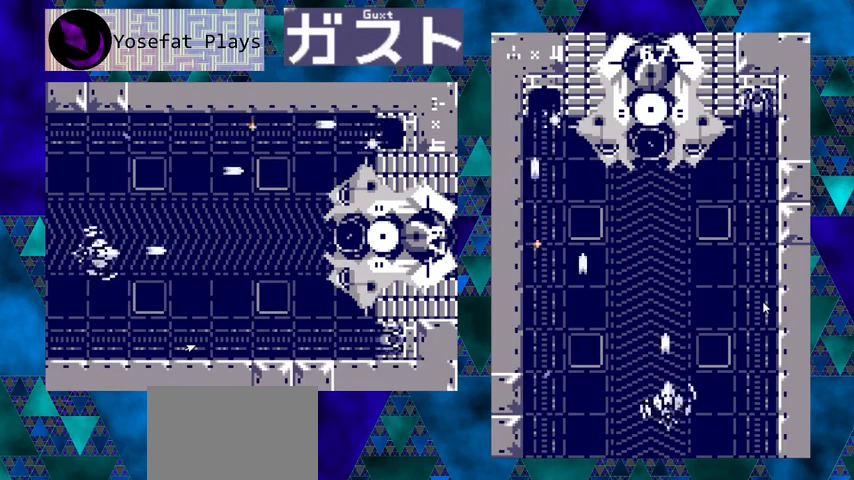
{"buttons": ["Y"], "left_stick": "center", "events": [[100, "DPAD_RIGHT", "up"], [233, "DPAD_UP", "down"], [400, "DPAD_UP", "up"]]}
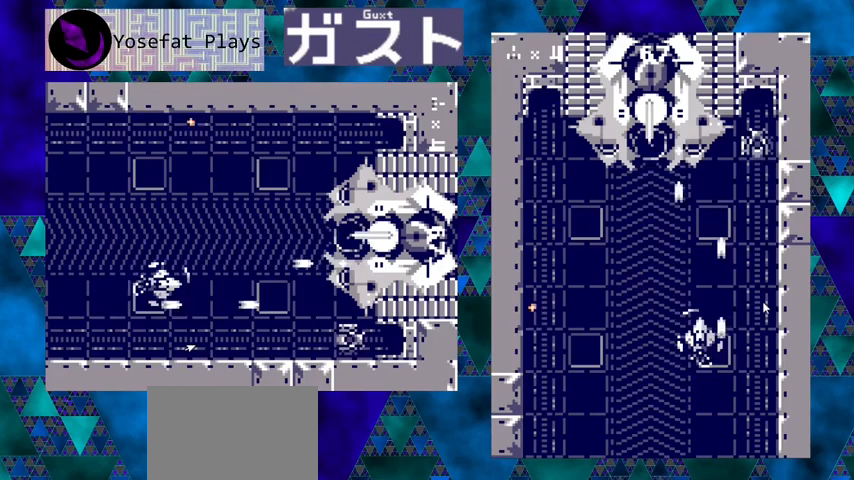
{"buttons": ["Y"], "left_stick": "center", "events": [[167, "DPAD_DOWN", "down"], [233, "DPAD_RIGHT", "down"], [267, "DPAD_DOWN", "up"], [333, "DPAD_RIGHT", "up"]]}
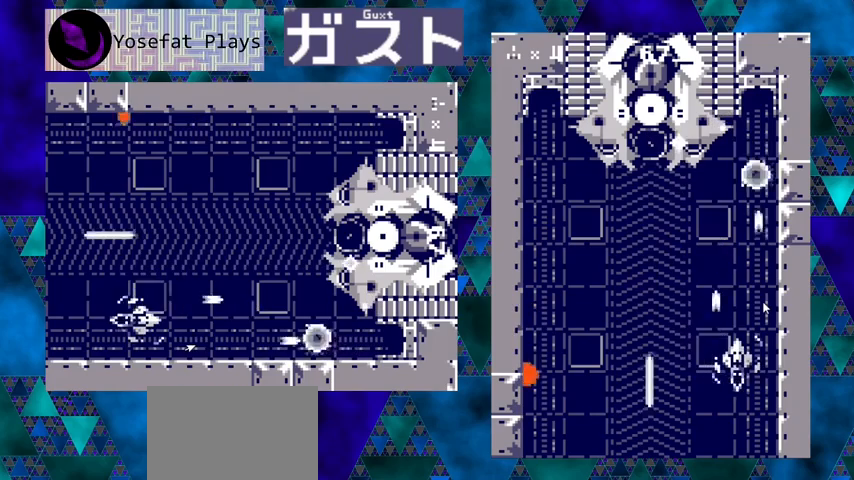
{"buttons": ["Y"], "left_stick": "center", "events": [[233, "DPAD_LEFT", "down"], [433, "DPAD_LEFT", "up"]]}
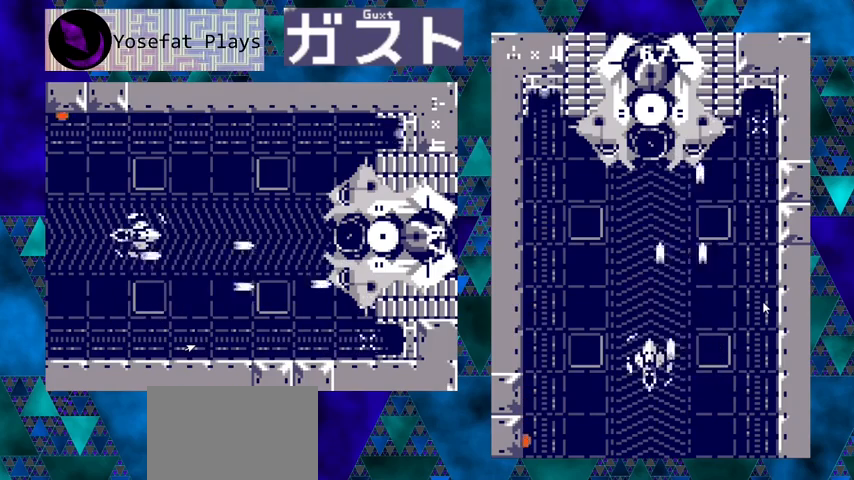
{"buttons": ["Y"], "left_stick": "center", "events": []}
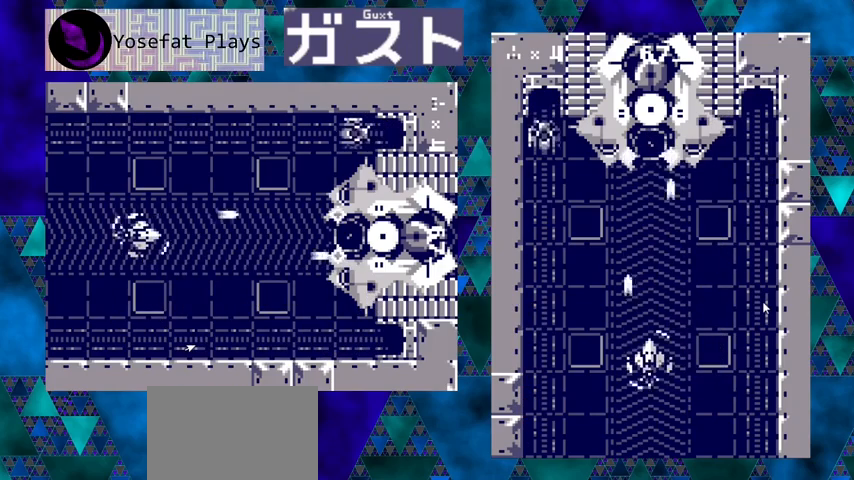
{"buttons": ["Y"], "left_stick": "center", "events": [[233, "DPAD_LEFT", "down"], [367, "DPAD_LEFT", "up"]]}
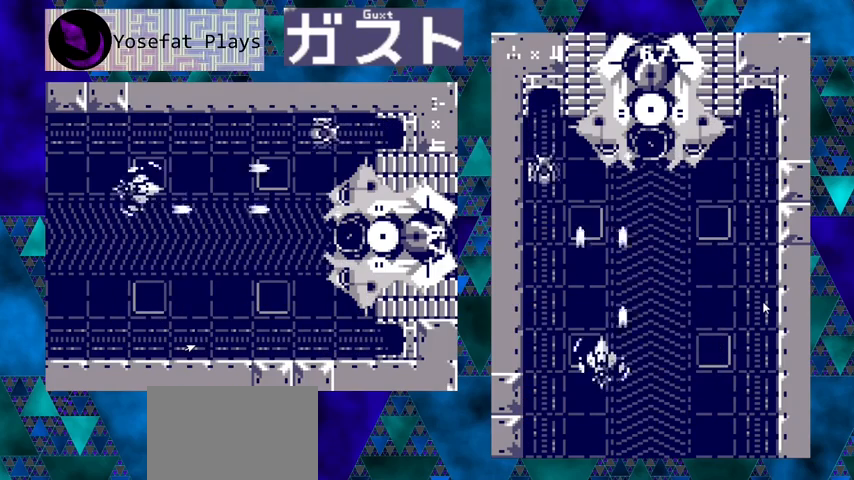
{"buttons": ["Y", "DPAD_RIGHT"], "left_stick": "center", "events": [[133, "DPAD_LEFT", "down"], [233, "DPAD_LEFT", "up"], [467, "DPAD_RIGHT", "down"]]}
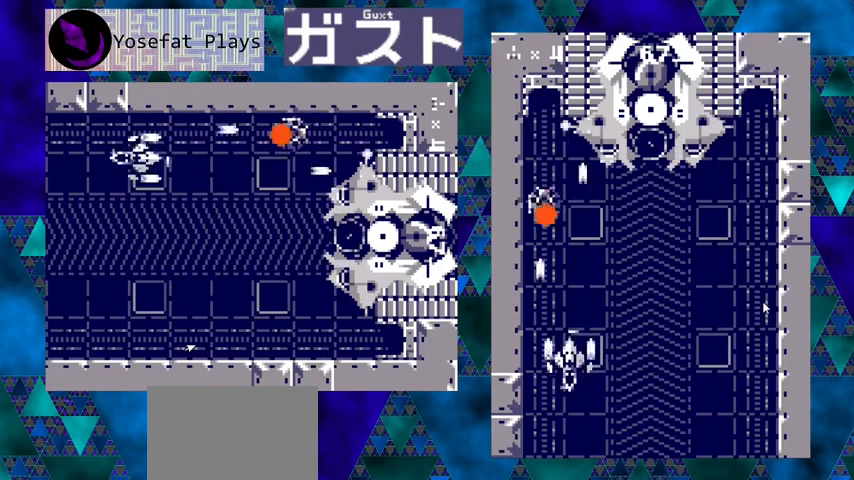
{"buttons": ["Y"], "left_stick": "center", "events": [[100, "DPAD_DOWN", "down"], [267, "DPAD_DOWN", "up"], [467, "DPAD_RIGHT", "up"]]}
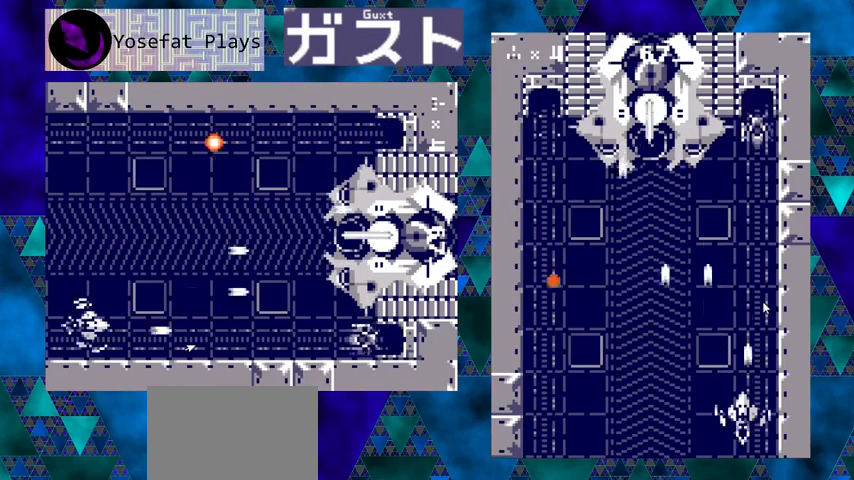
{"buttons": ["Y", "DPAD_UP"], "left_stick": "center", "events": [[500, "DPAD_UP", "down"]]}
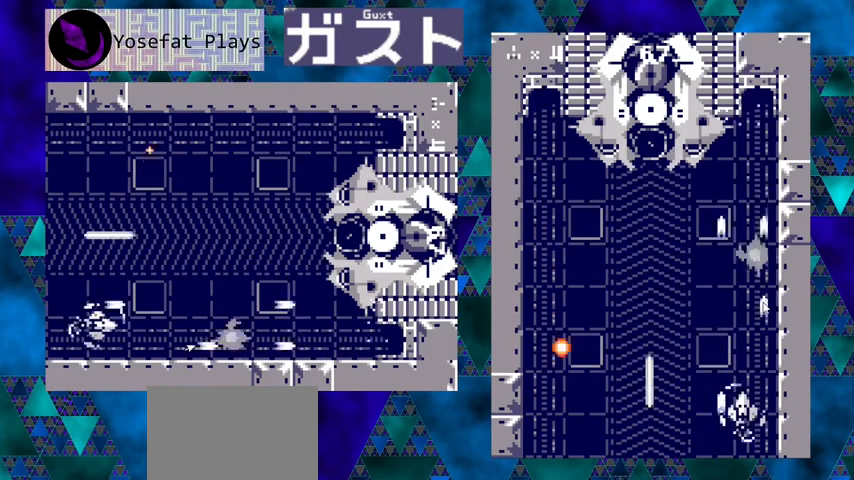
{"buttons": ["Y"], "left_stick": "center", "events": [[100, "DPAD_LEFT", "down"], [167, "DPAD_UP", "up"], [233, "DPAD_UP", "down"], [300, "DPAD_LEFT", "up"], [333, "DPAD_UP", "up"]]}
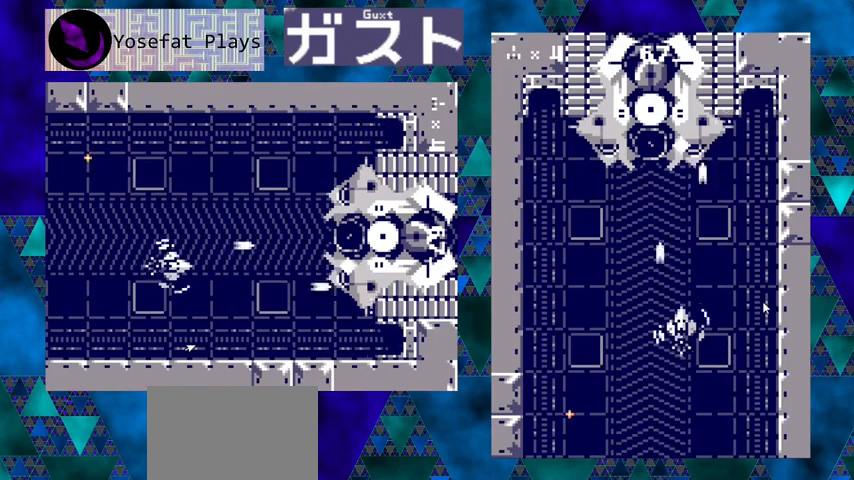
{"buttons": ["Y"], "left_stick": "center", "events": []}
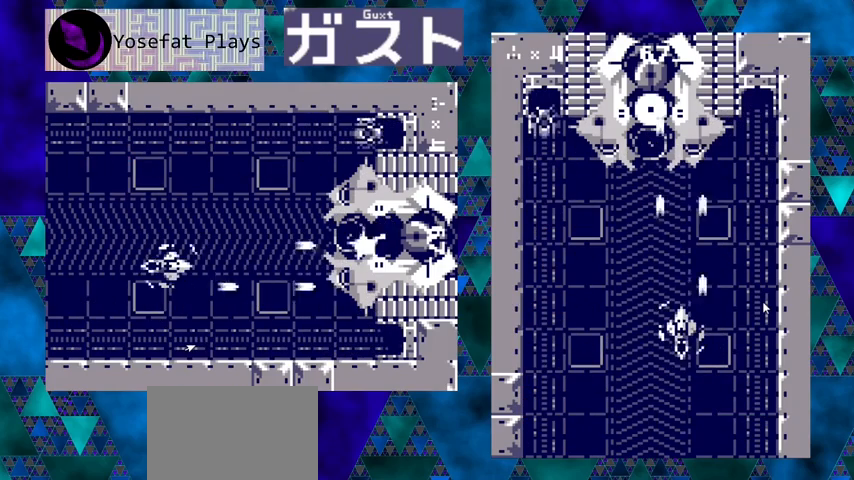
{"buttons": ["Y"], "left_stick": "center", "events": []}